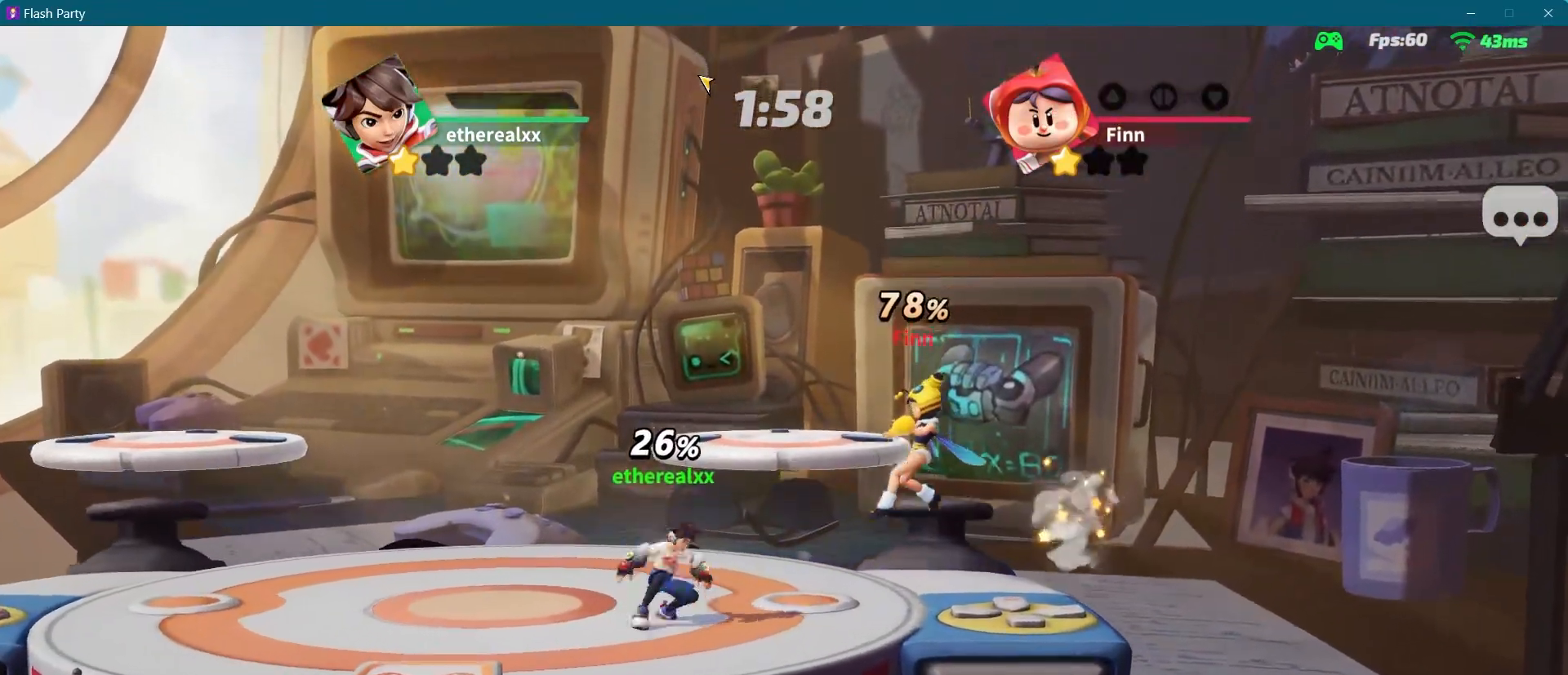
Gameplay with a controller (PlayStation layout); each line is a JSON object with the inputs held at the frame after it. "events" lists button and stick changes between this image and that frame as [ms after this image, input, new state], when the widget could be followed in between. Not read: L3 R3.
{"buttons": [], "left_stick": "left", "right_stick": "center", "events": [[17, "right_stick", "center"], [50, "left_stick", "left"]]}
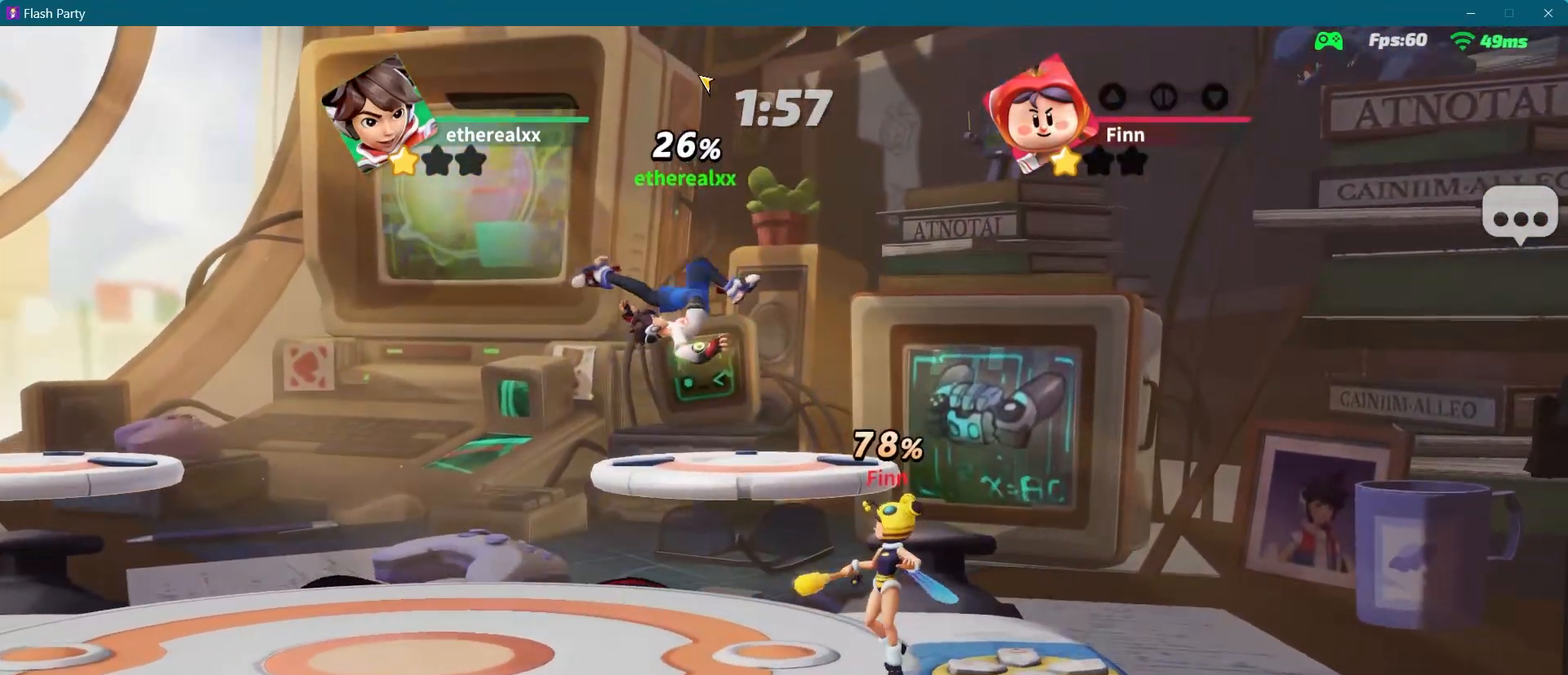
{"buttons": [], "left_stick": "down-right", "right_stick": "center", "events": [[367, "left_stick", "down-right"]]}
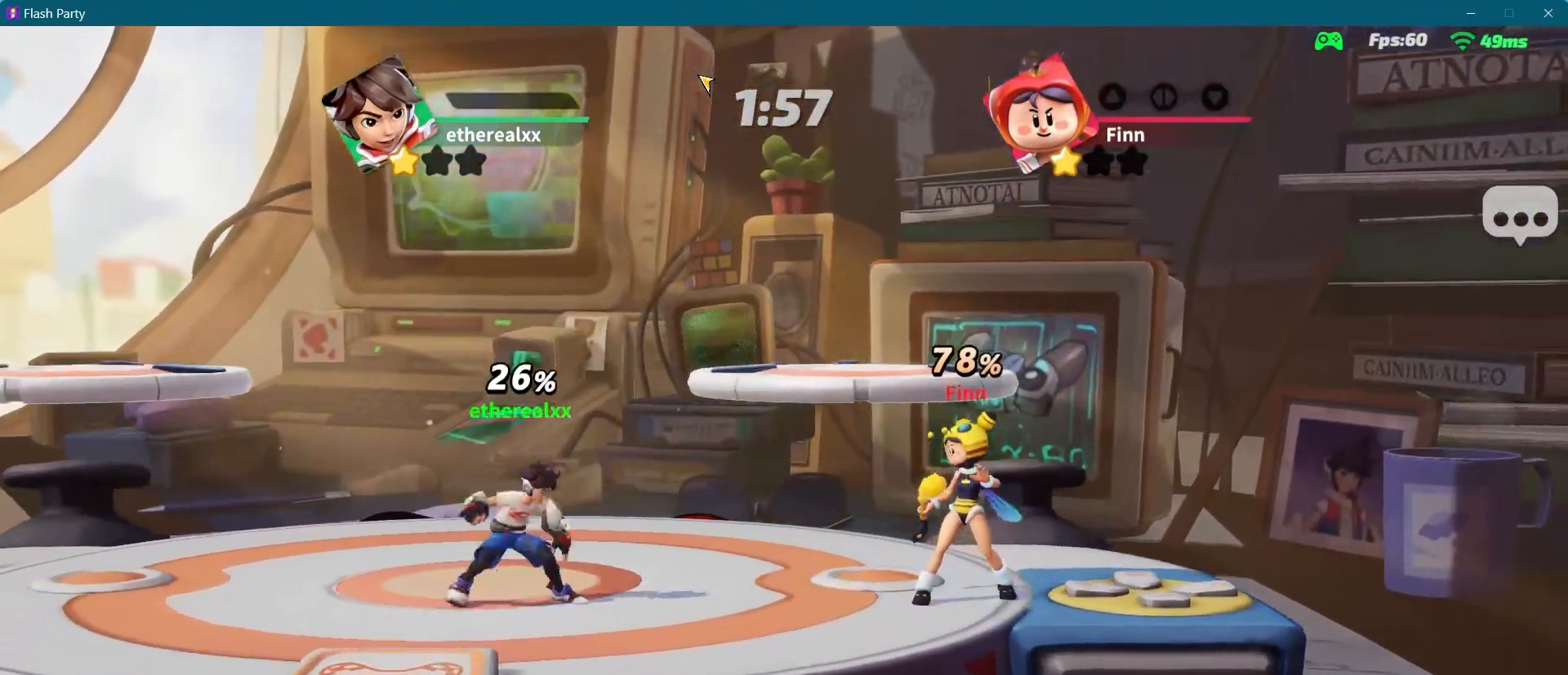
{"buttons": [], "left_stick": "down-right", "right_stick": "center", "events": [[300, "L2", "down"], [350, "L2", "up"]]}
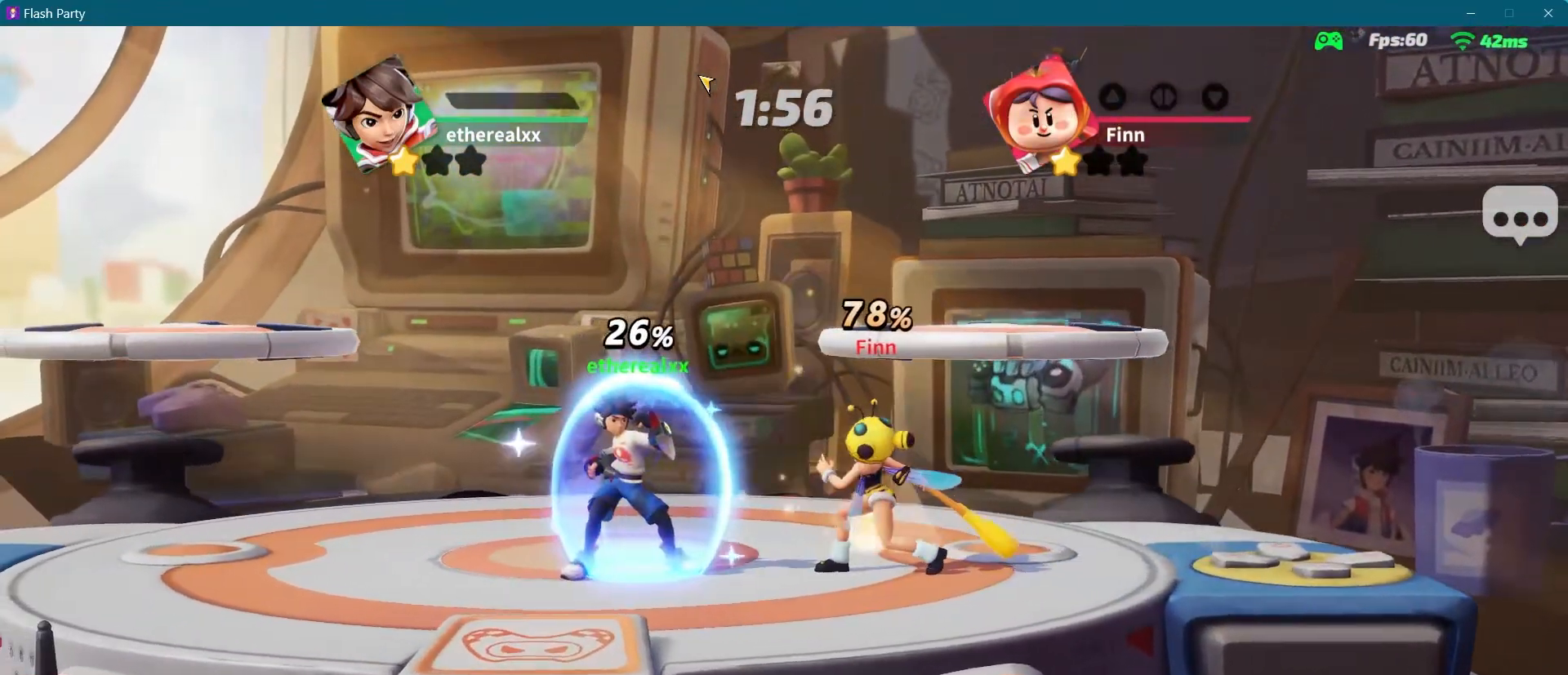
{"buttons": [], "left_stick": "right", "right_stick": "center", "events": [[250, "left_stick", "center"], [317, "left_stick", "right"]]}
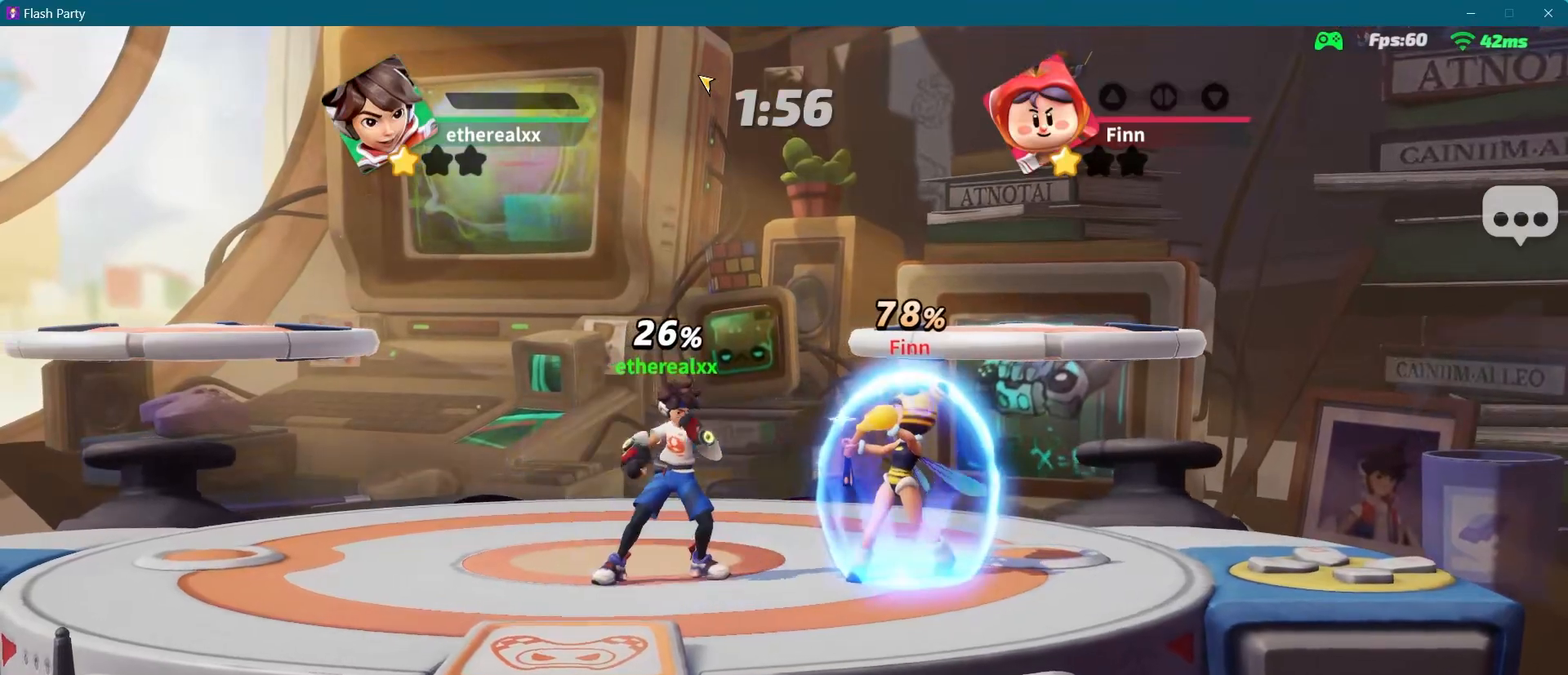
{"buttons": [], "left_stick": "left", "right_stick": "center"}
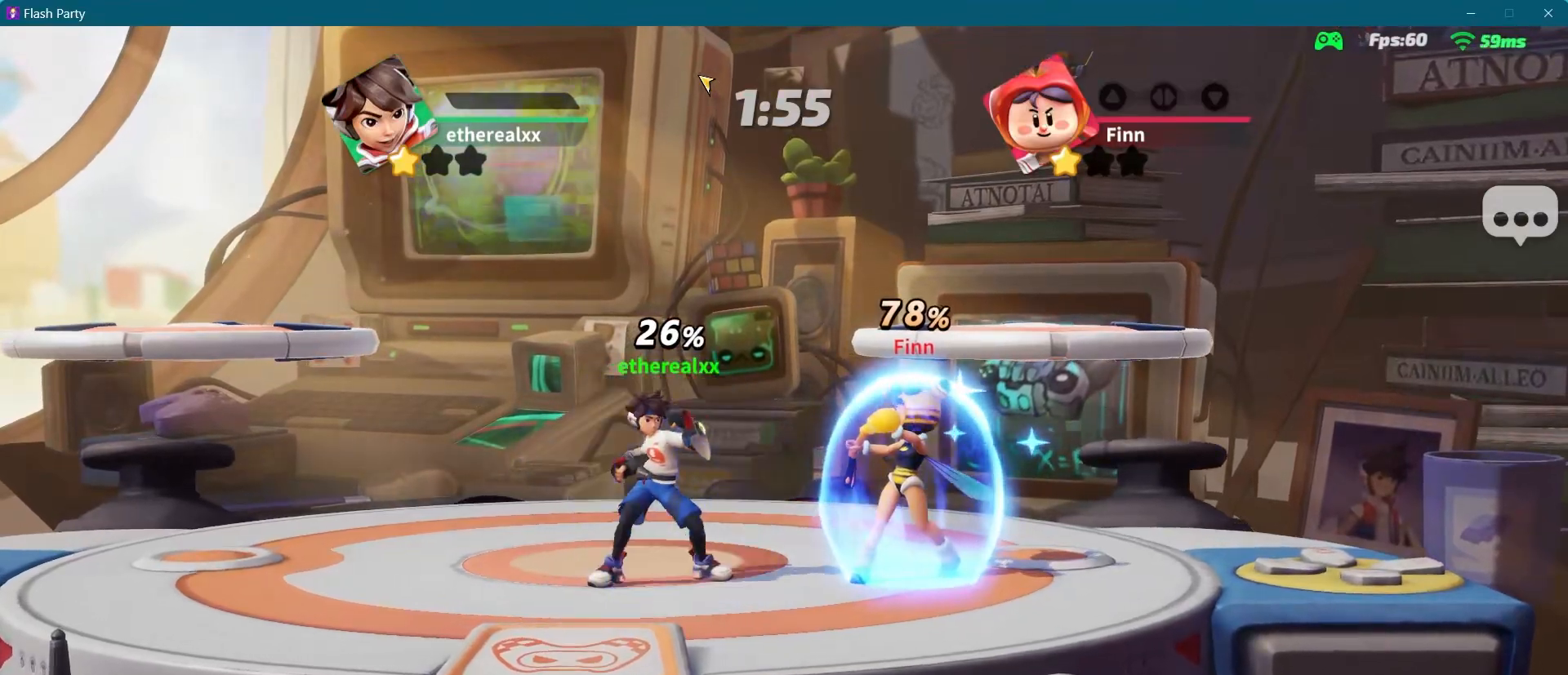
{"buttons": [], "left_stick": "center", "right_stick": "center", "events": [[350, "left_stick", "down-right"], [483, "left_stick", "center"]]}
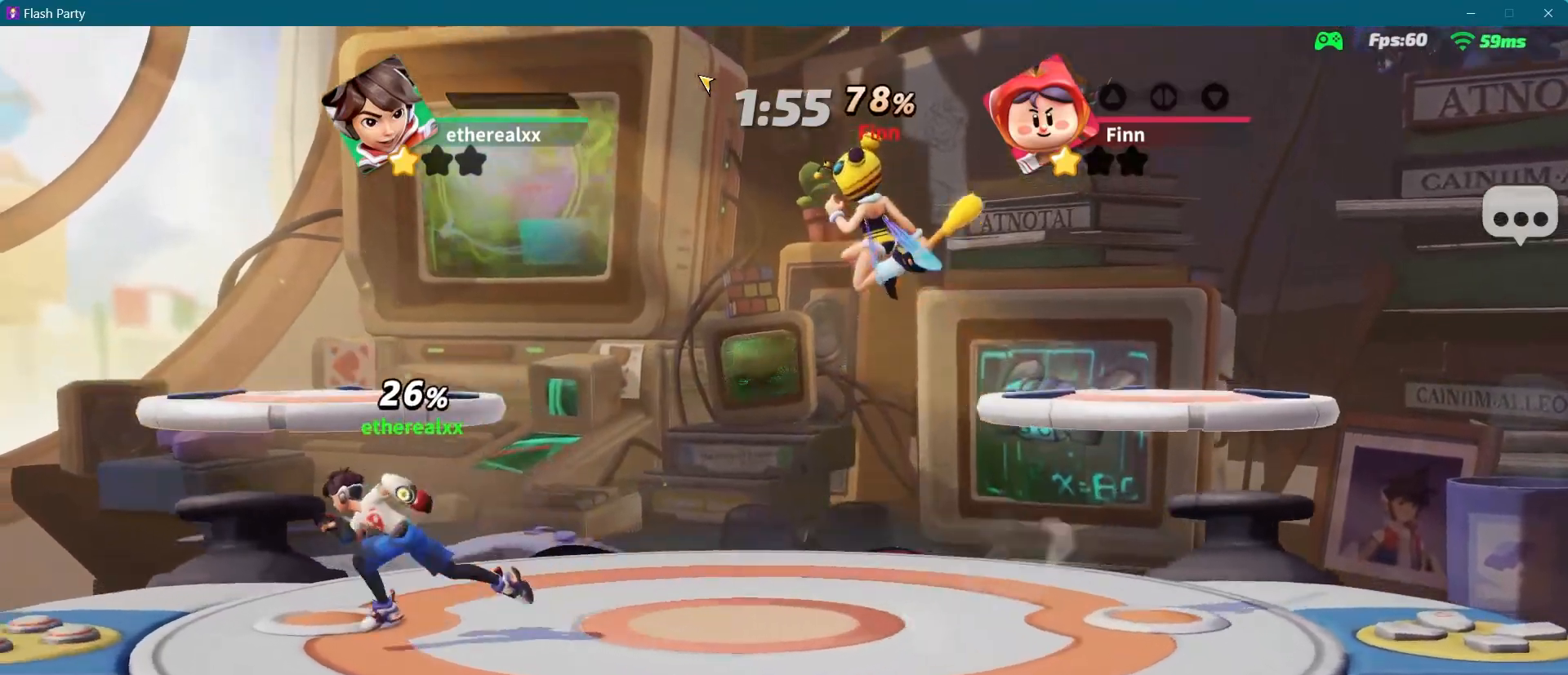
{"buttons": [], "left_stick": "center", "right_stick": "center", "events": []}
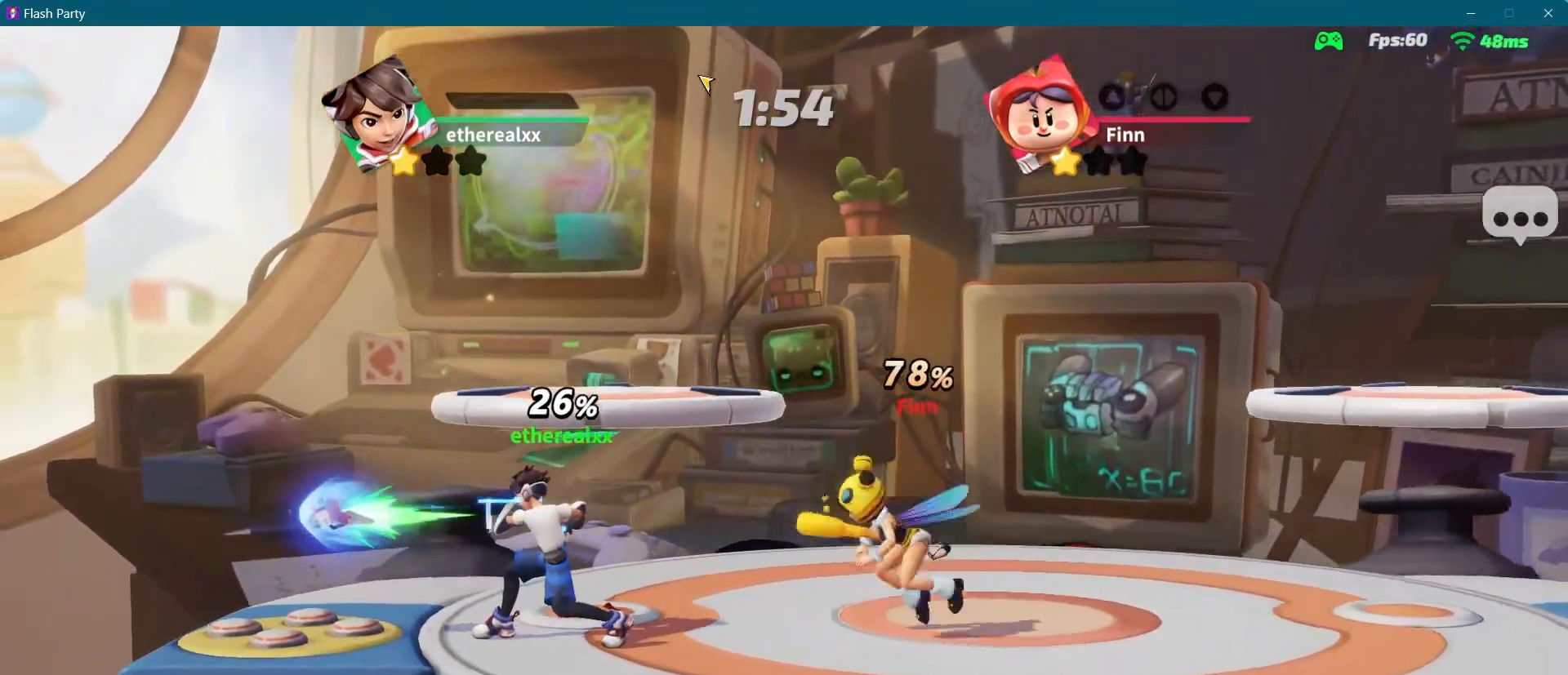
{"buttons": ["L2"], "left_stick": "center", "right_stick": "center", "events": [[133, "L2", "down"]]}
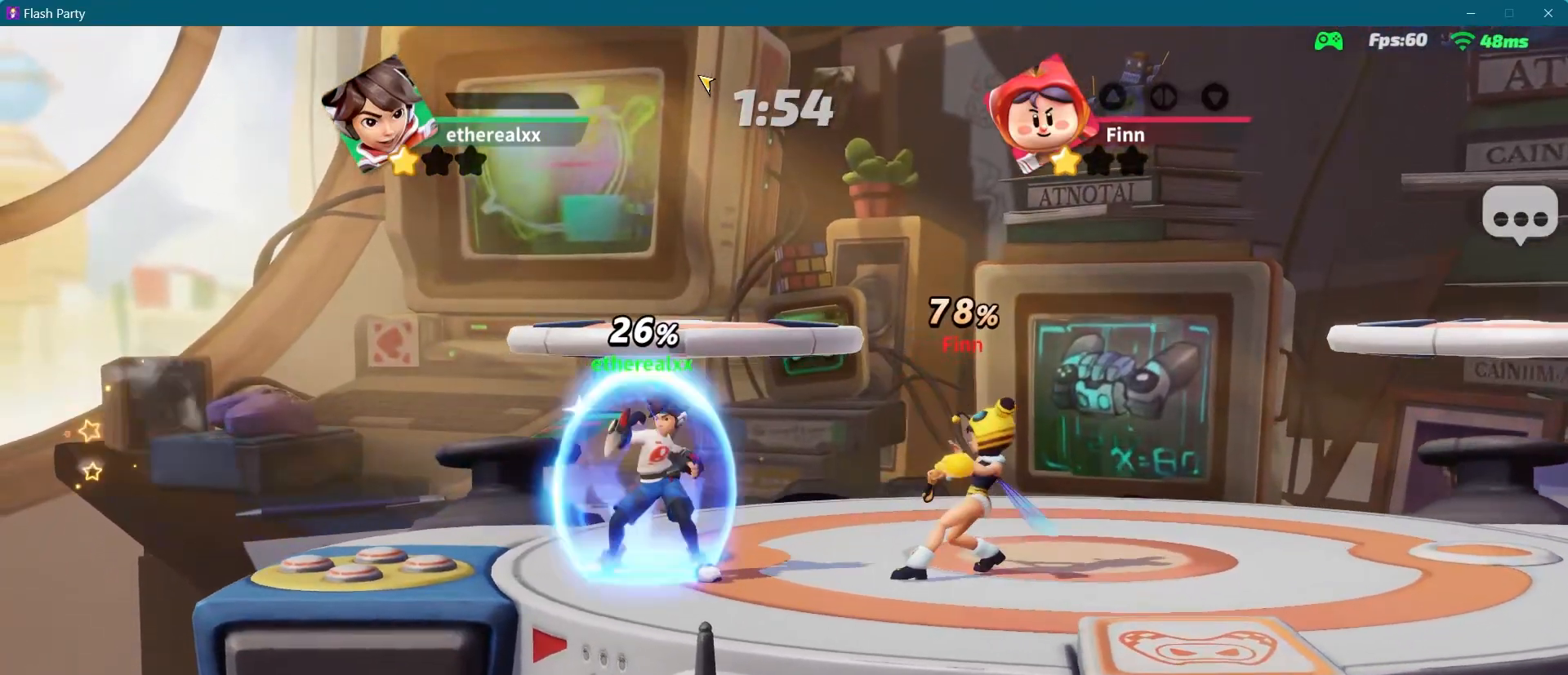
{"buttons": [], "left_stick": "up-left", "right_stick": "center", "events": [[83, "L2", "up"], [167, "left_stick", "up-left"], [217, "L1", "down"], [233, "right_stick", "right"], [333, "right_stick", "center"], [383, "L1", "up"]]}
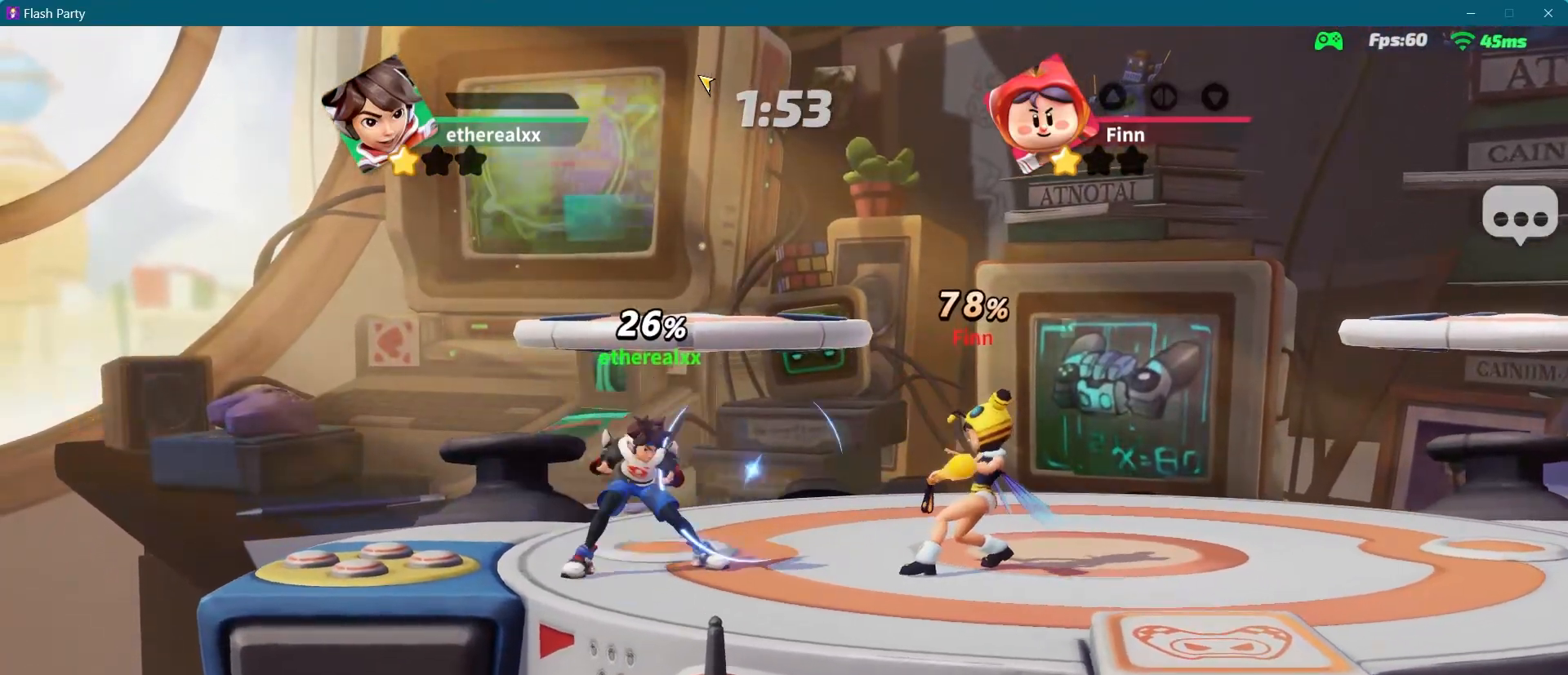
{"buttons": [], "left_stick": "center", "right_stick": "center", "events": [[433, "left_stick", "center"]]}
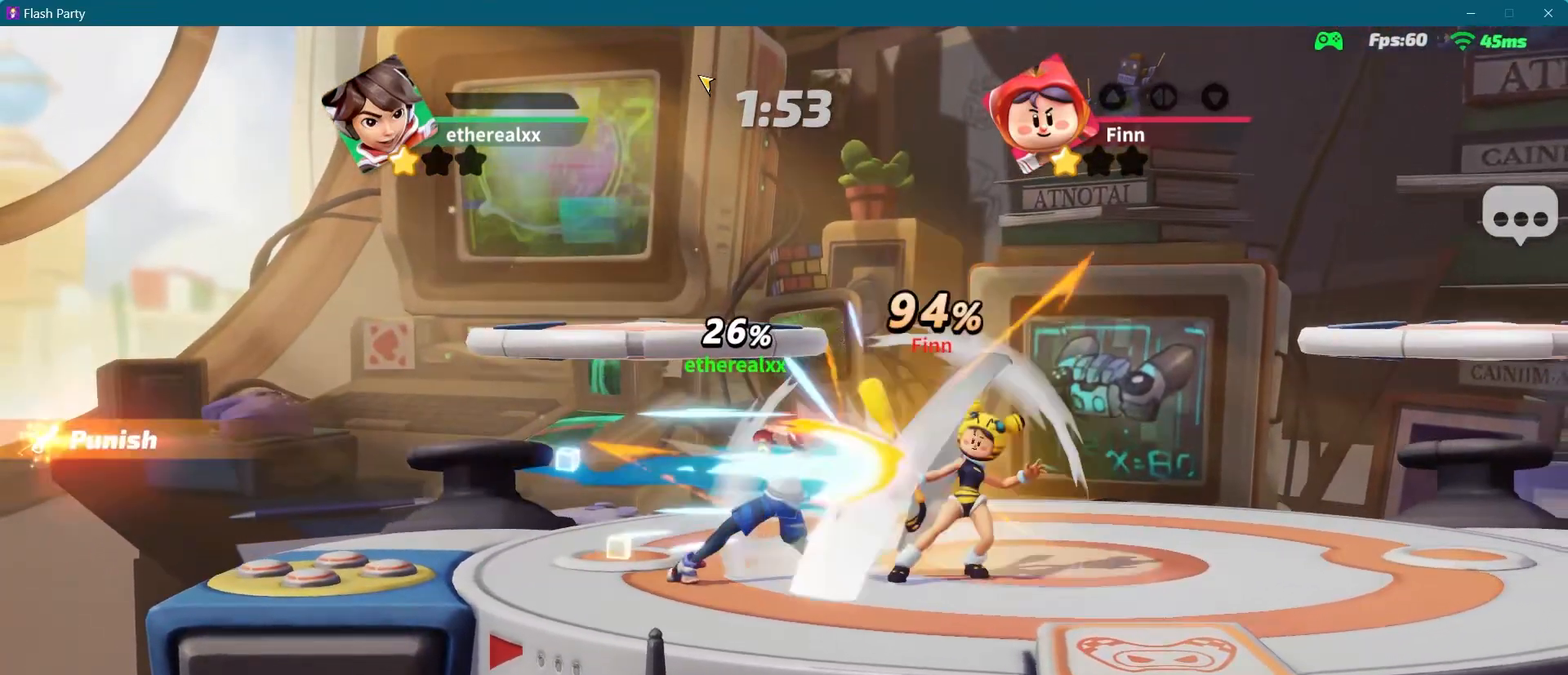
{"buttons": [], "left_stick": "center", "right_stick": "center", "events": [[100, "L2", "down"], [333, "L2", "up"]]}
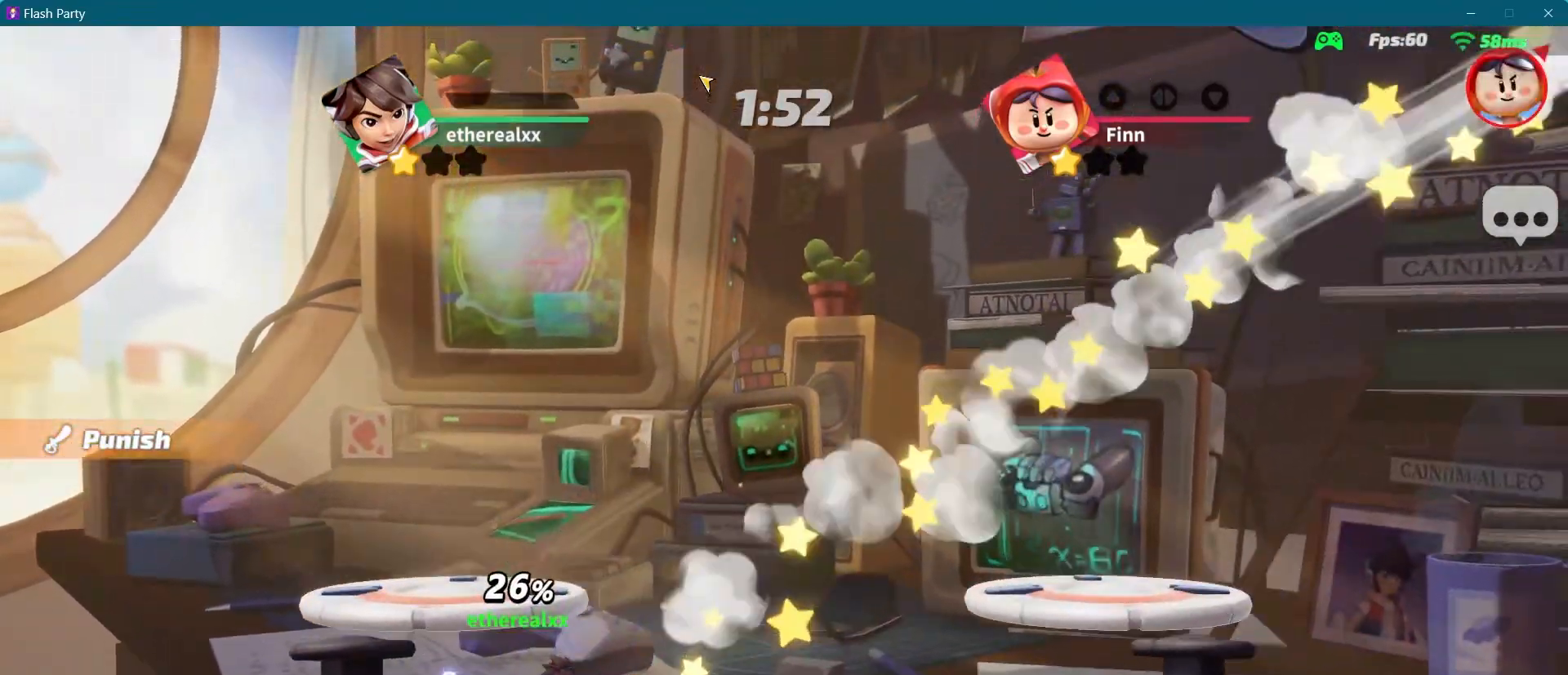
{"buttons": [], "left_stick": "right", "right_stick": "center", "events": [[100, "left_stick", "right"]]}
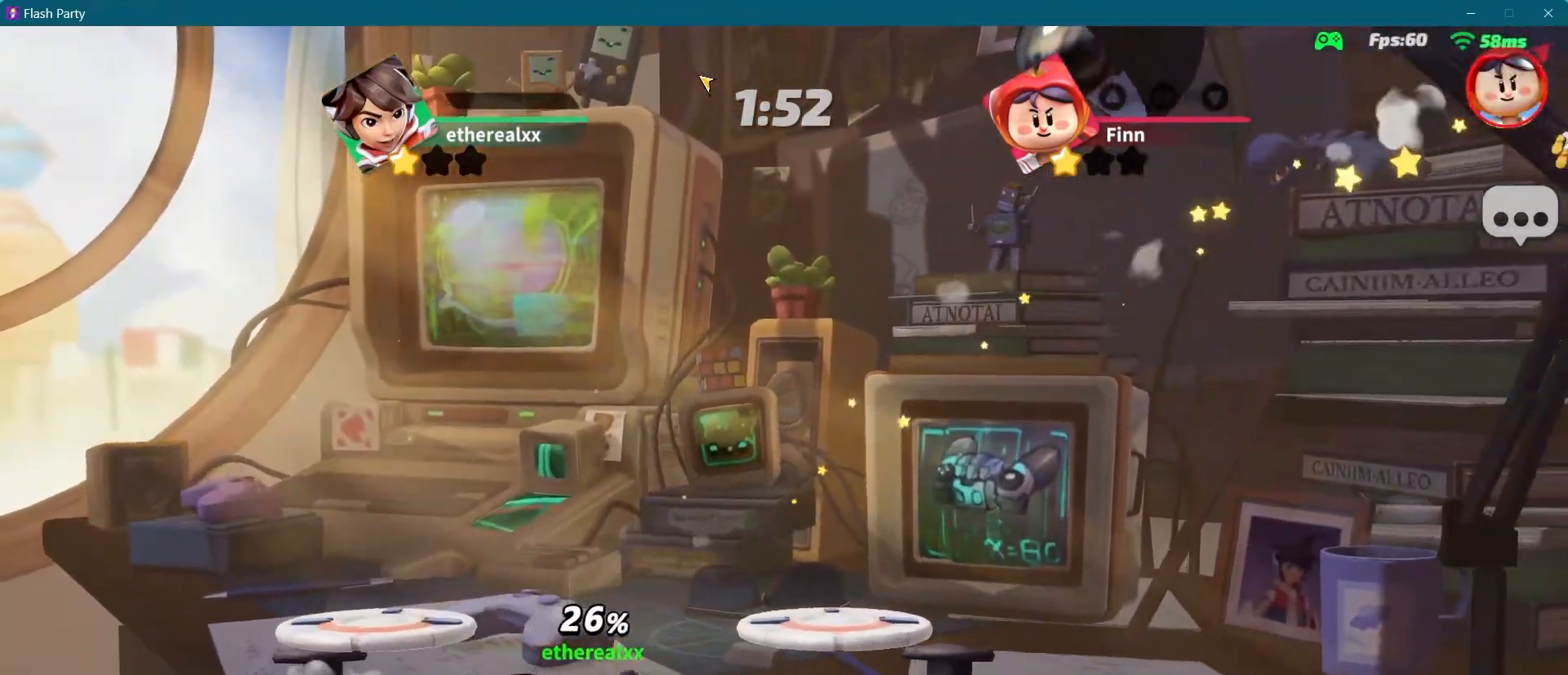
{"buttons": [], "left_stick": "right", "right_stick": "center"}
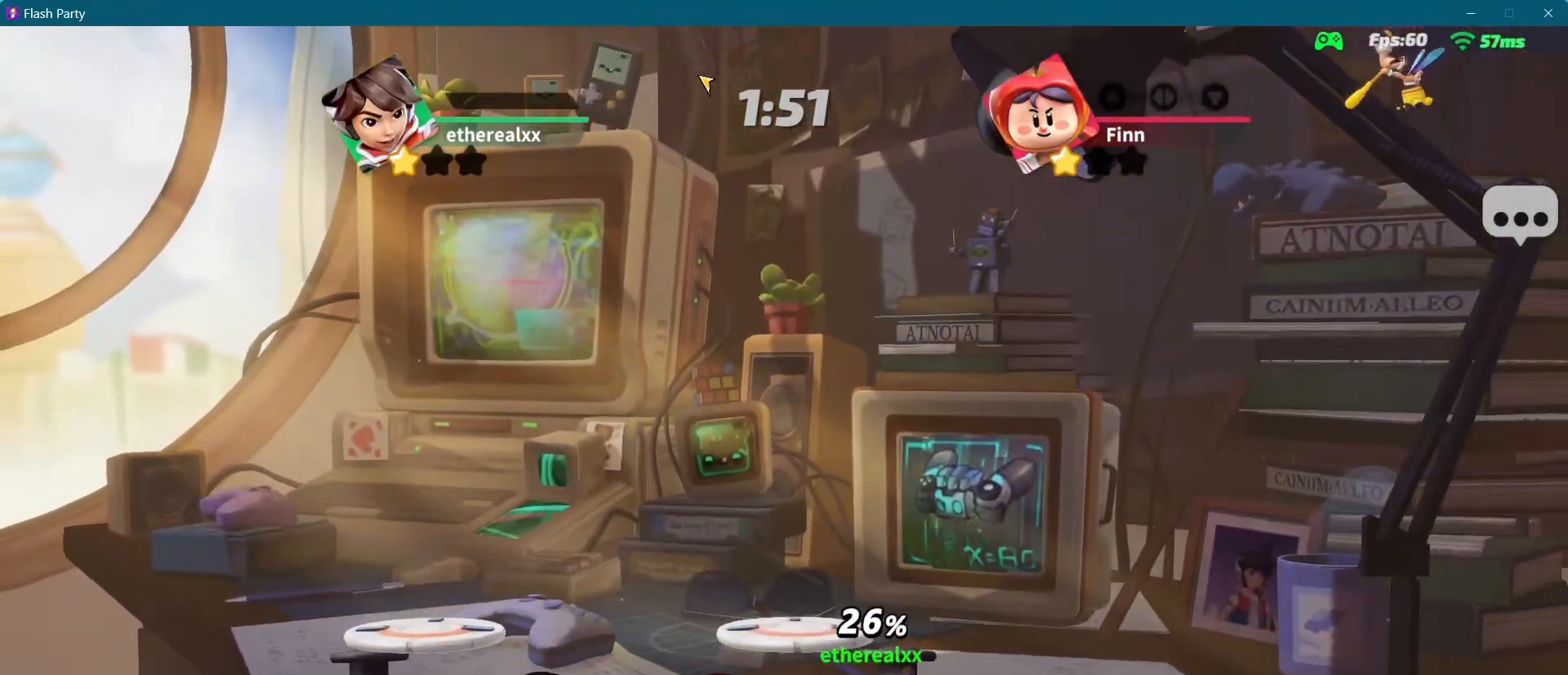
{"buttons": [], "left_stick": "up-left", "right_stick": "center", "events": [[67, "L1", "down"], [133, "left_stick", "up"], [200, "left_stick", "up-left"], [233, "L1", "up"]]}
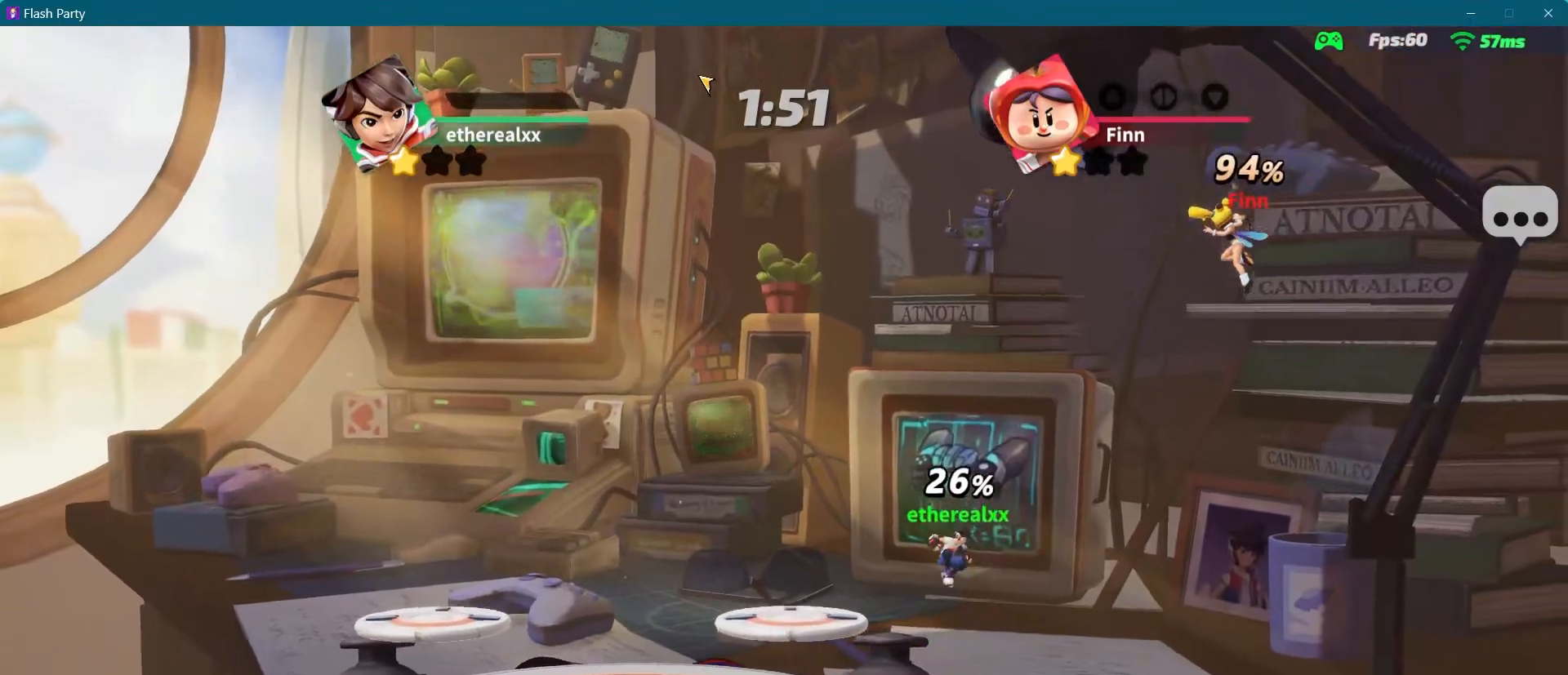
{"buttons": [], "left_stick": "right", "right_stick": "center"}
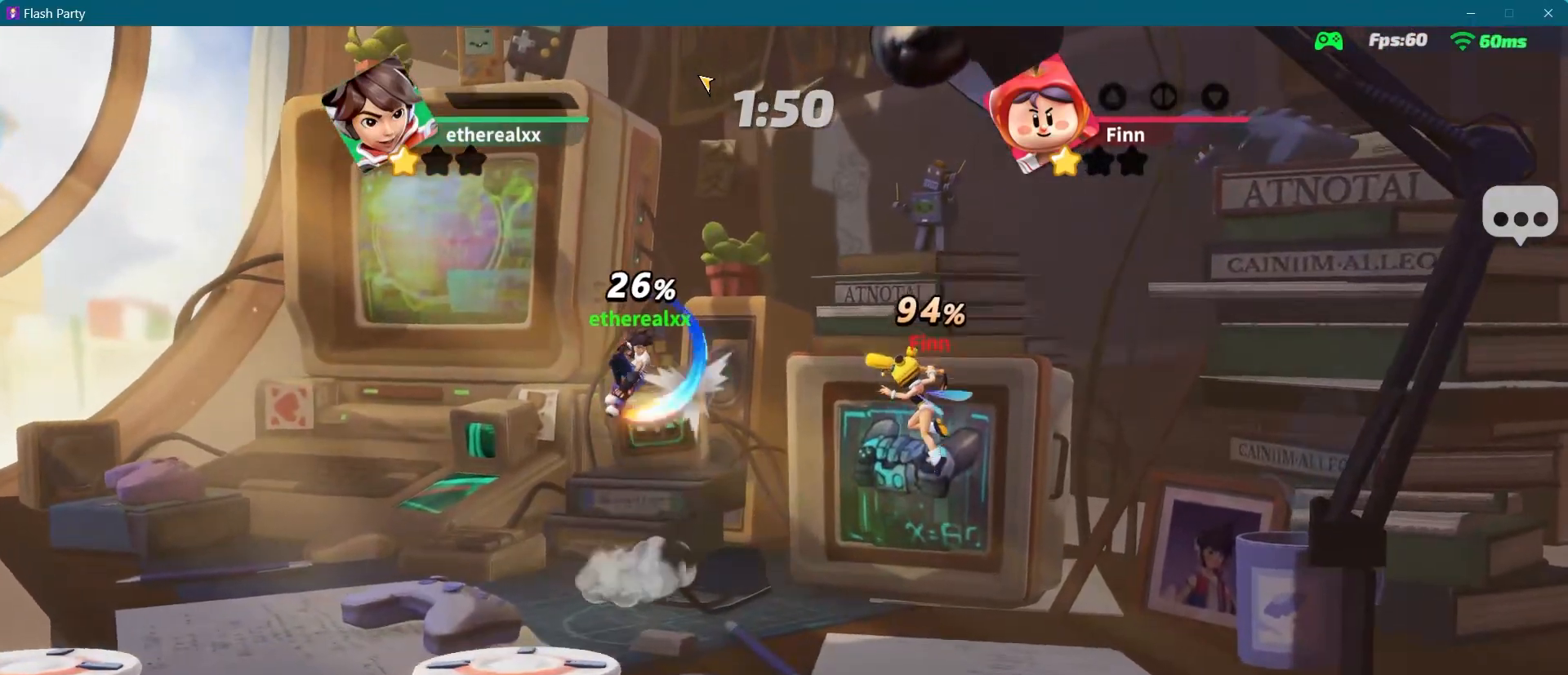
{"buttons": [], "left_stick": "left", "right_stick": "center", "events": [[150, "left_stick", "down-left"], [217, "left_stick", "left"]]}
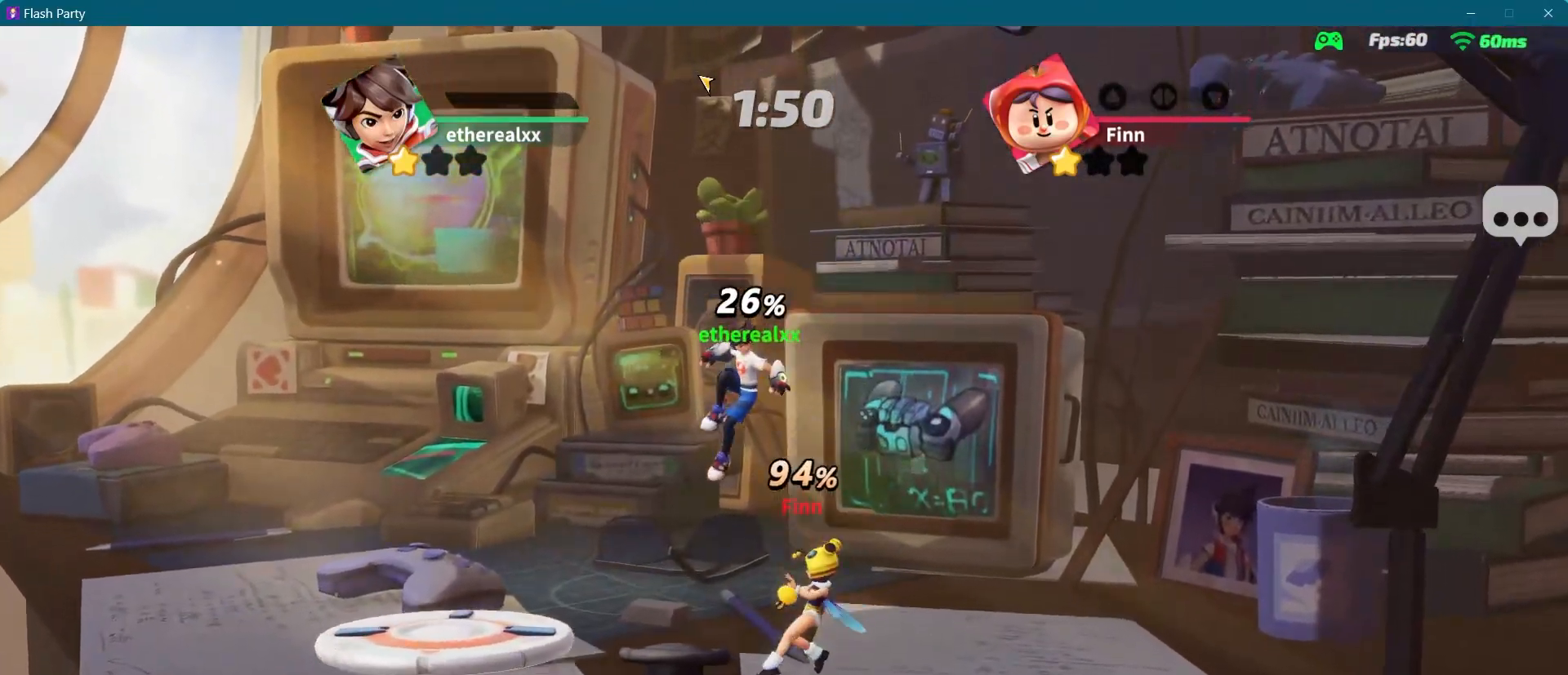
{"buttons": [], "left_stick": "left", "right_stick": "center", "events": [[350, "L2", "down"], [367, "L2", "up"]]}
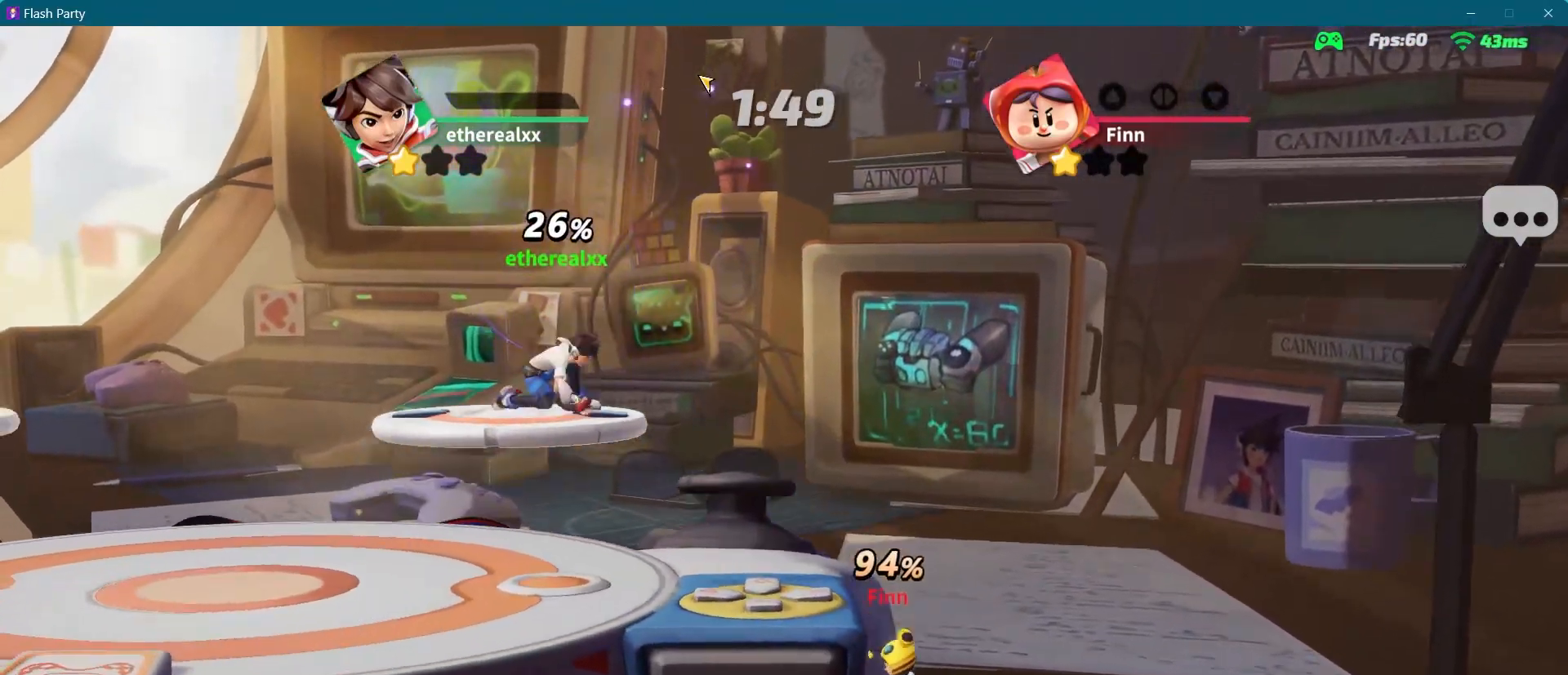
{"buttons": [], "left_stick": "up-left", "right_stick": "center", "events": [[17, "left_stick", "center"], [133, "left_stick", "up-left"], [333, "DPAD_DOWN", "down"], [350, "DPAD_DOWN", "up"], [350, "DPAD_LEFT", "down"], [367, "DPAD_LEFT", "up"], [417, "DPAD_UP", "down"], [433, "DPAD_UP", "up"]]}
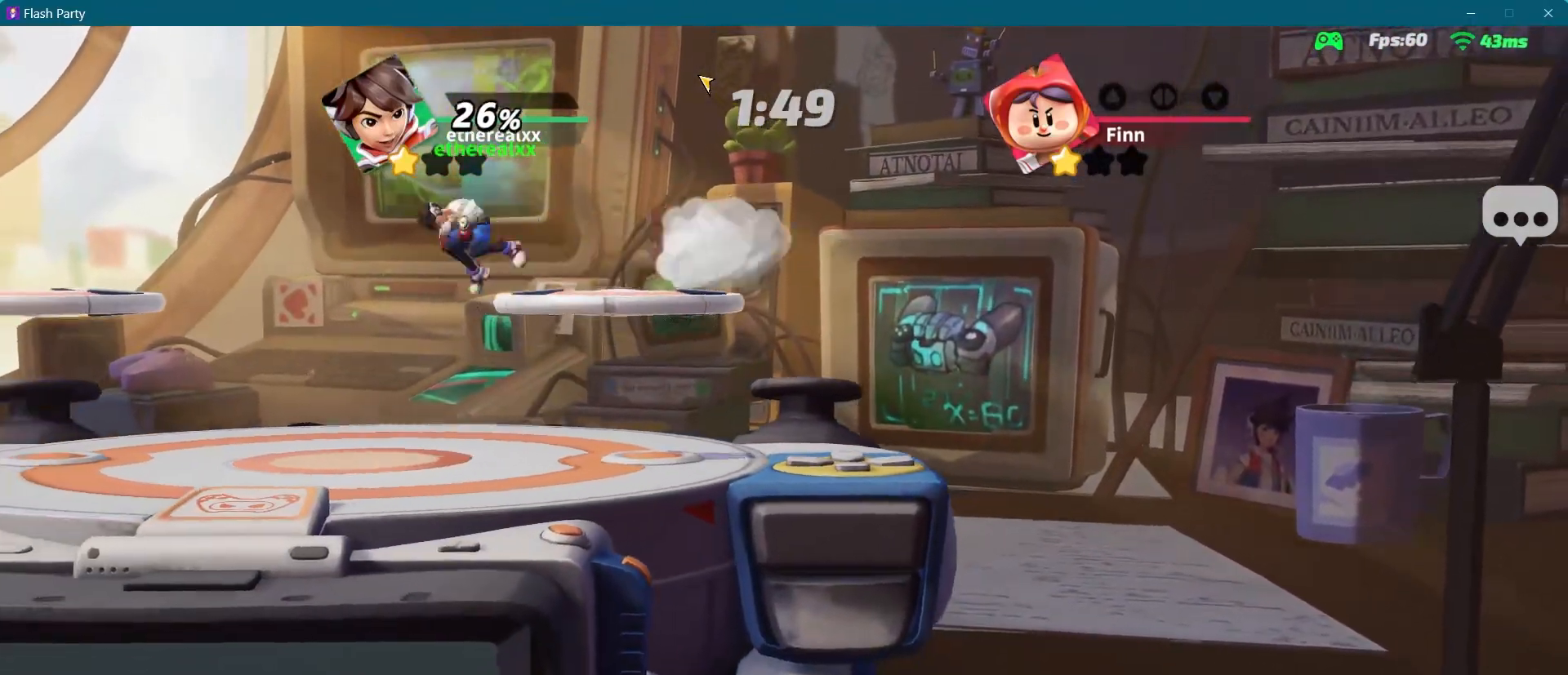
{"buttons": [], "left_stick": "right", "right_stick": "center", "events": [[133, "left_stick", "center"], [267, "left_stick", "right"]]}
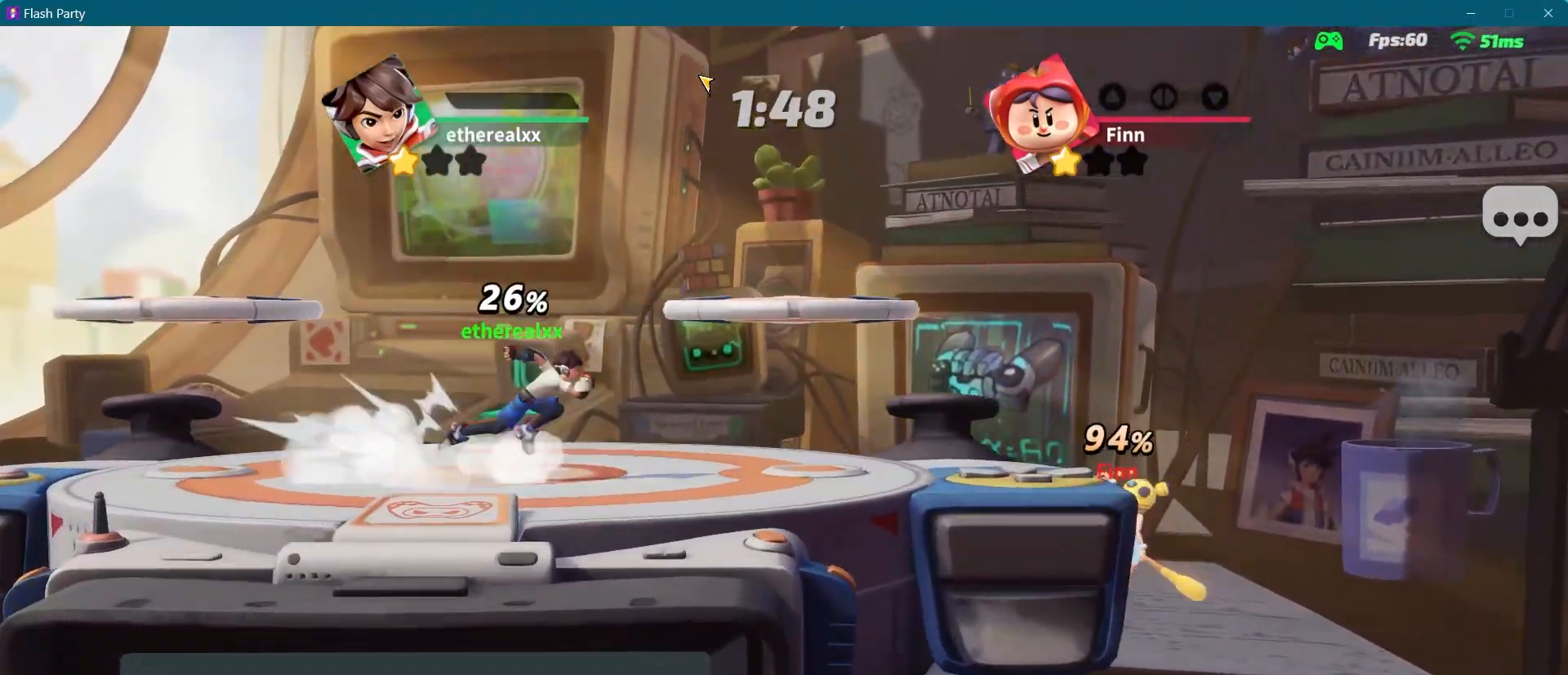
{"buttons": [], "left_stick": "center", "right_stick": "center", "events": [[167, "R1", "down"], [167, "left_stick", "center"], [283, "R1", "up"], [350, "DPAD_DOWN", "down"], [367, "DPAD_DOWN", "up"]]}
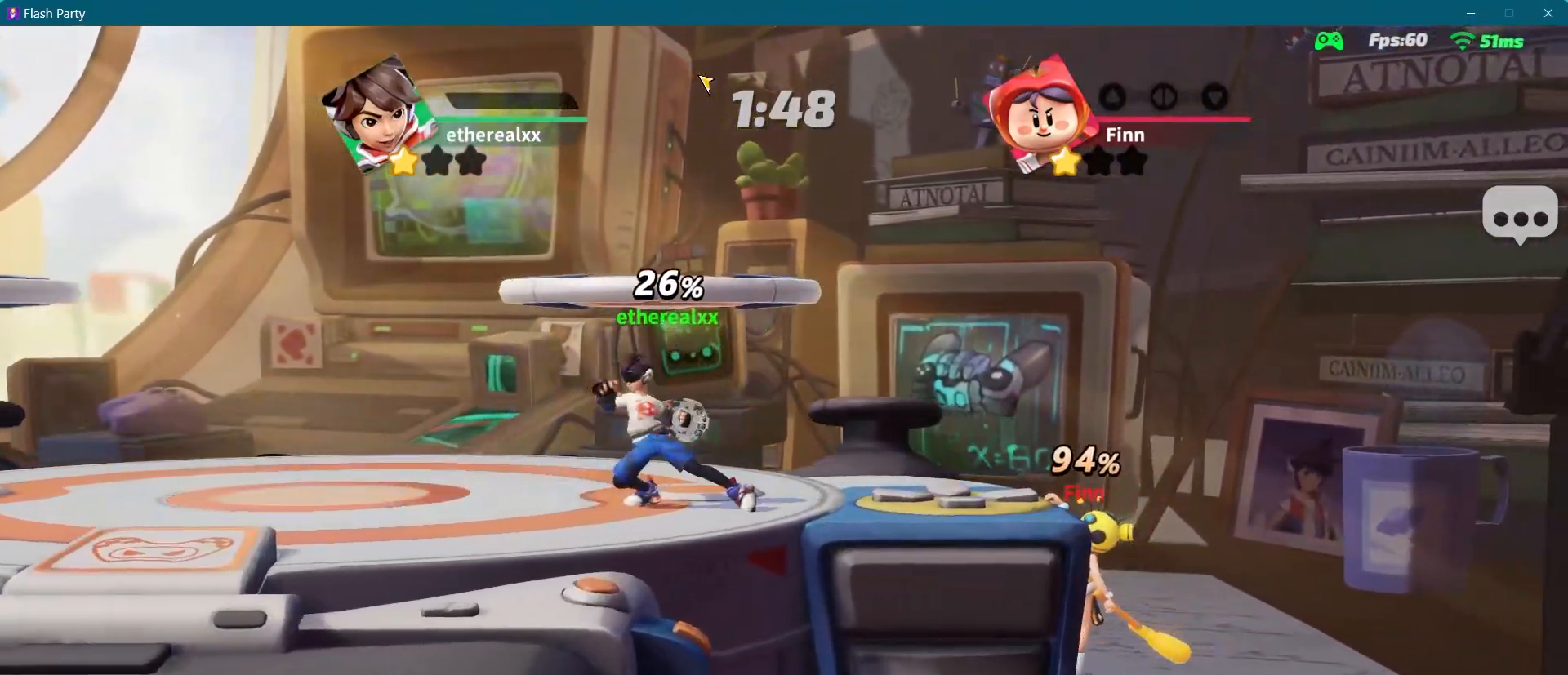
{"buttons": [], "left_stick": "center", "right_stick": "center", "events": []}
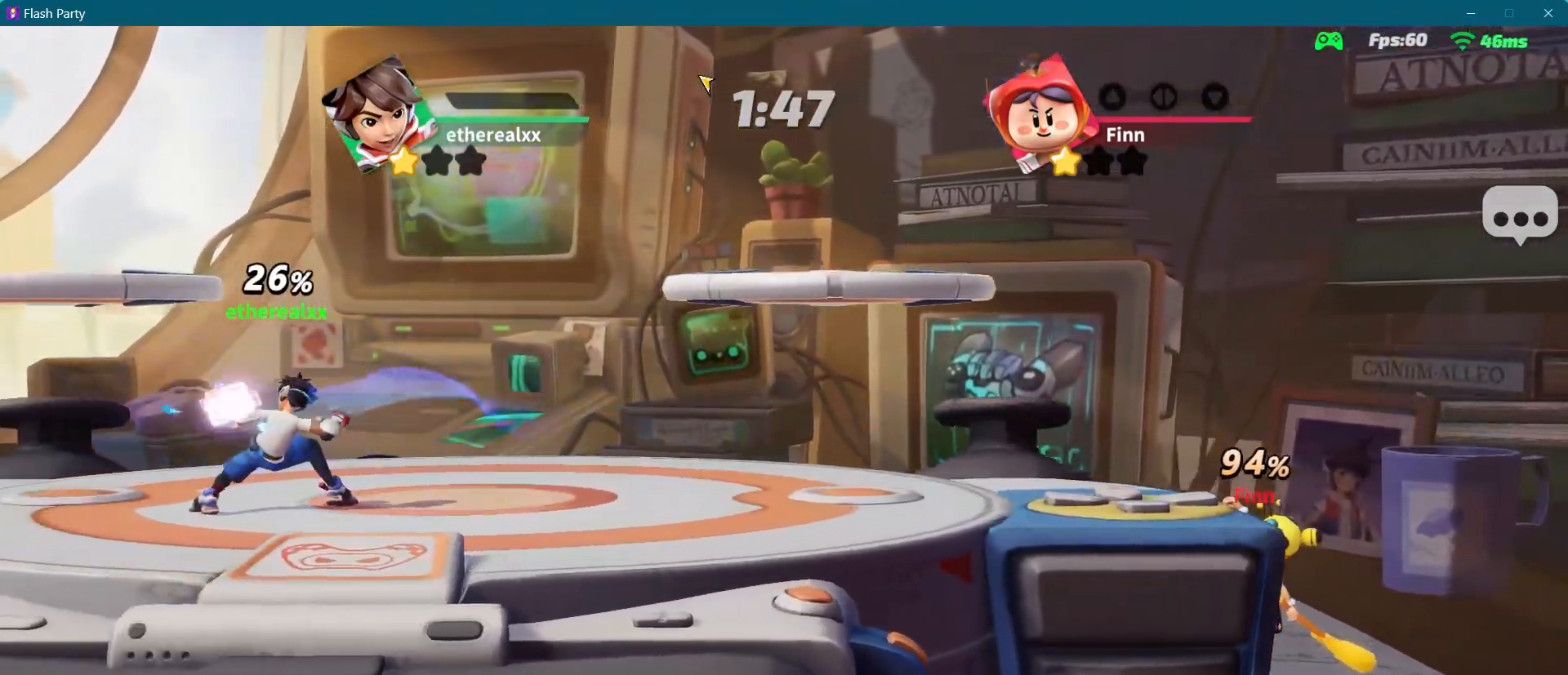
{"buttons": [], "left_stick": "center", "right_stick": "center", "events": [[283, "left_stick", "right"], [433, "left_stick", "center"]]}
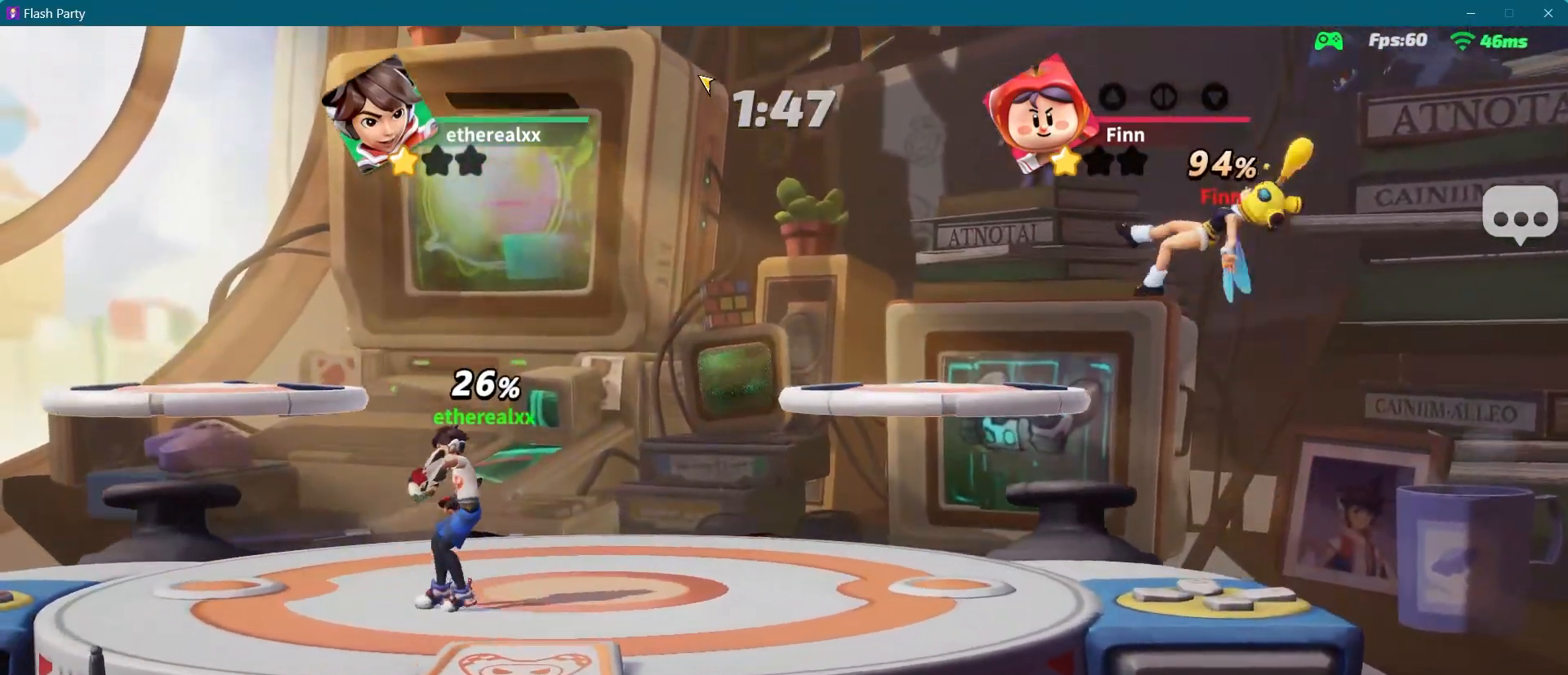
{"buttons": [], "left_stick": "center", "right_stick": "center"}
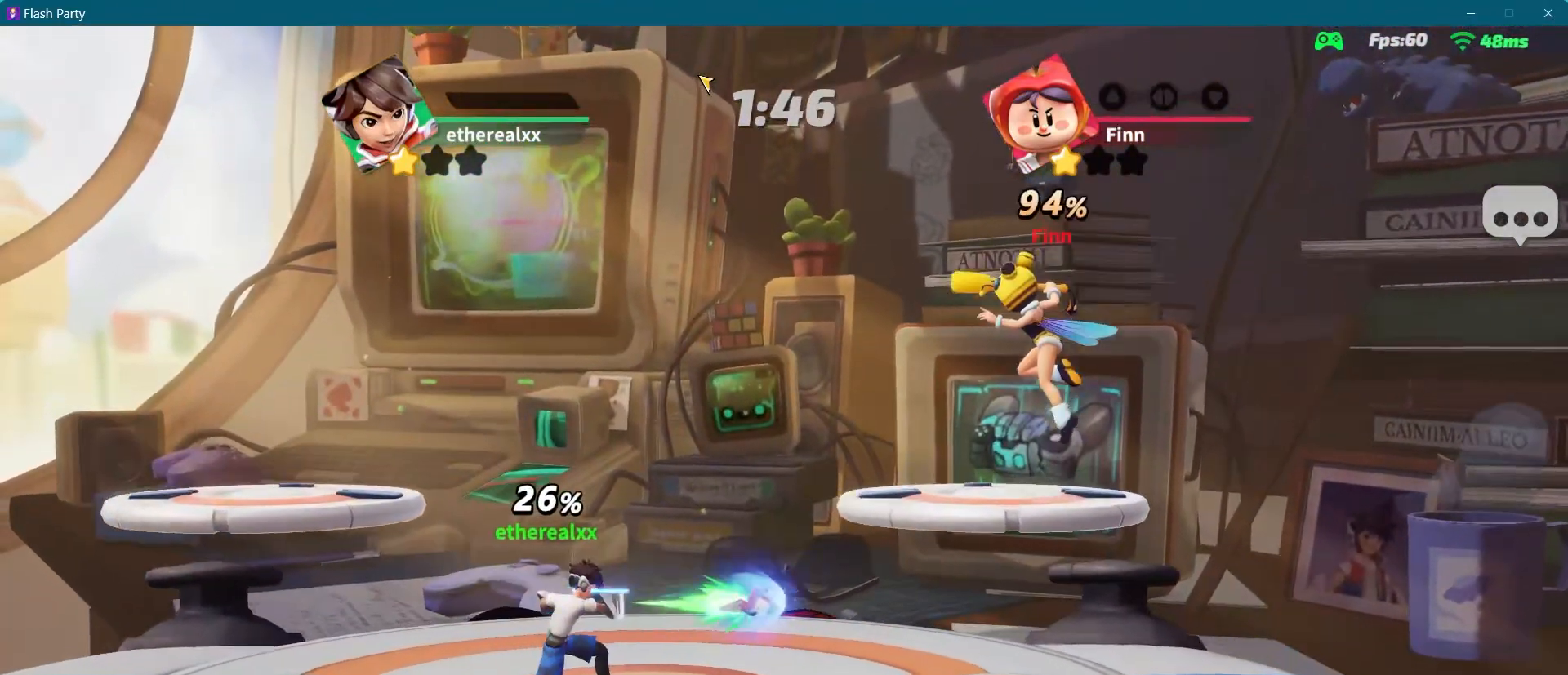
{"buttons": [], "left_stick": "center", "right_stick": "center", "events": [[300, "L2", "down"], [367, "L2", "up"]]}
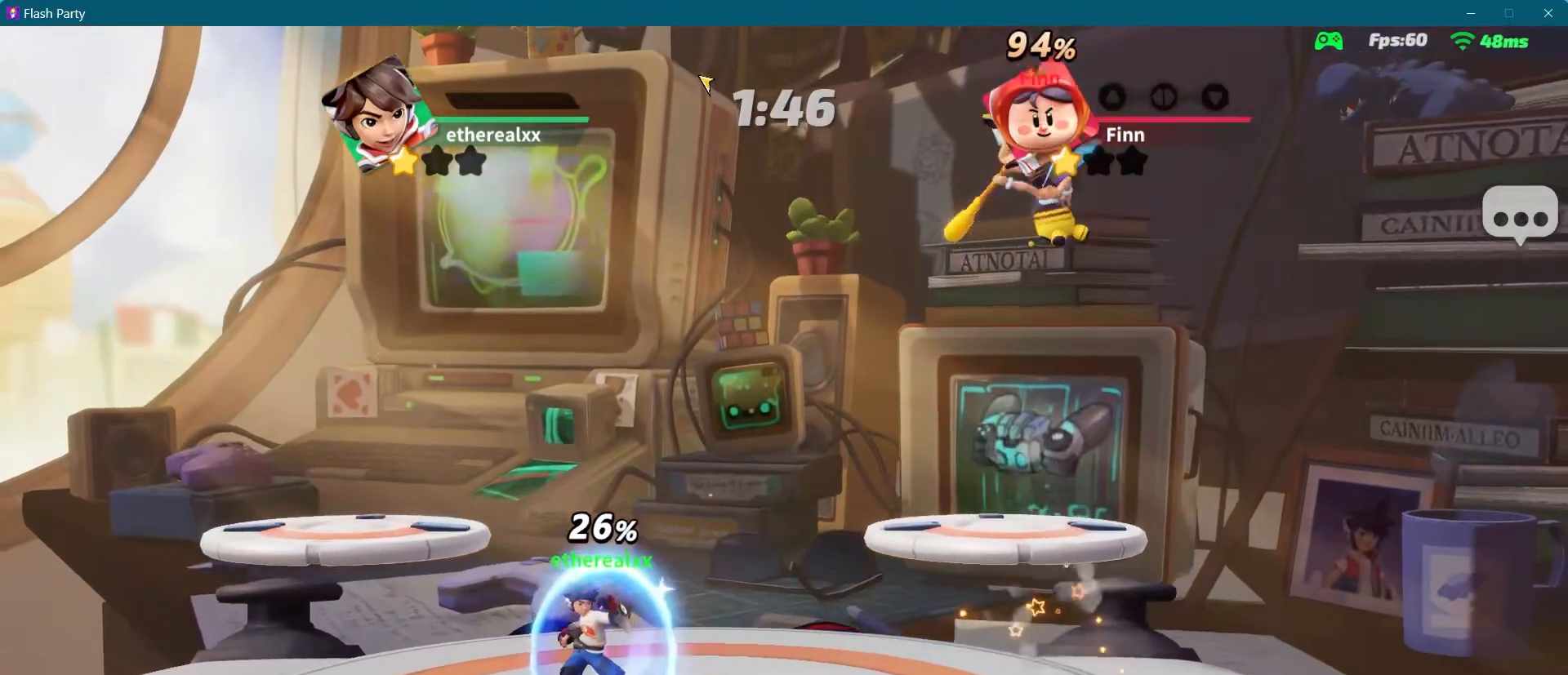
{"buttons": [], "left_stick": "left", "right_stick": "center", "events": [[200, "left_stick", "right"], [267, "L1", "down"], [350, "right_stick", "up-right"], [417, "L1", "up"], [433, "right_stick", "center"], [450, "left_stick", "left"]]}
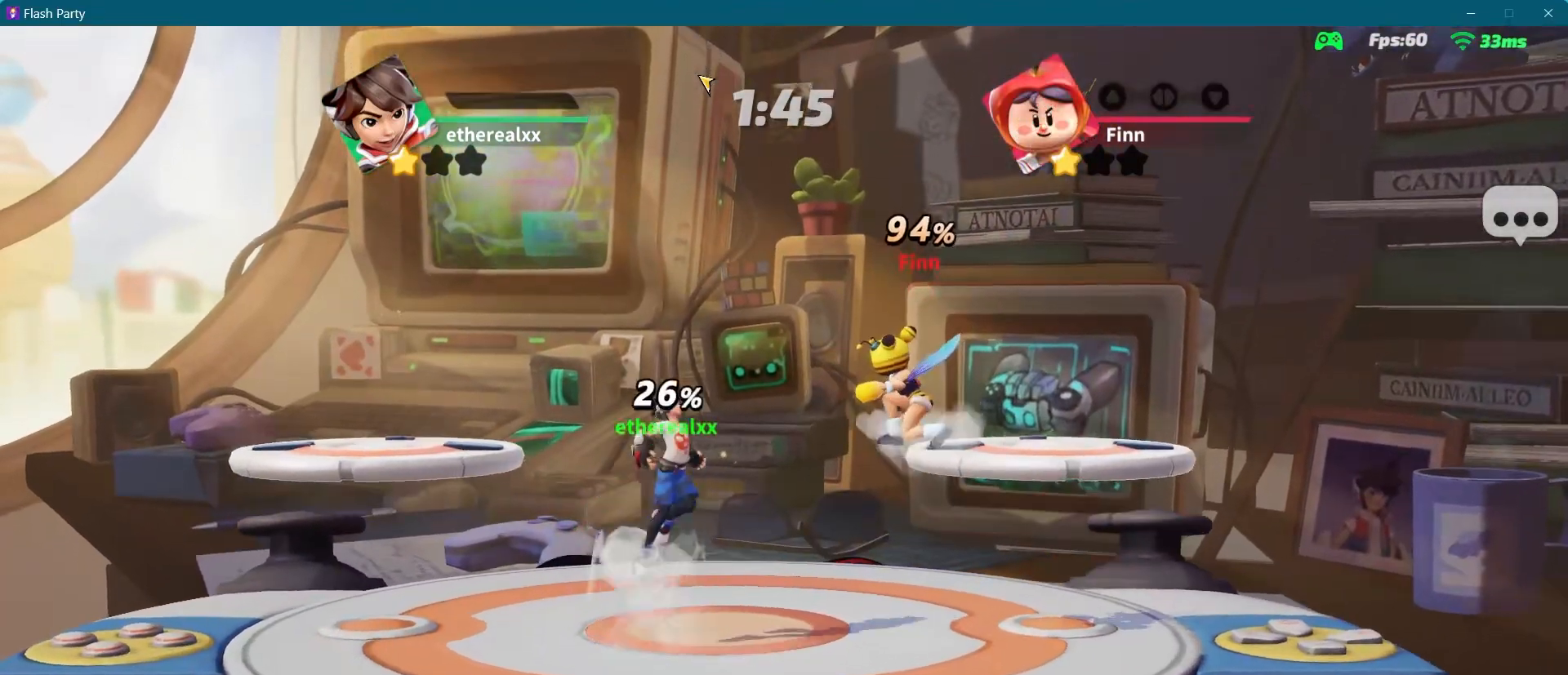
{"buttons": [], "left_stick": "left", "right_stick": "center", "events": []}
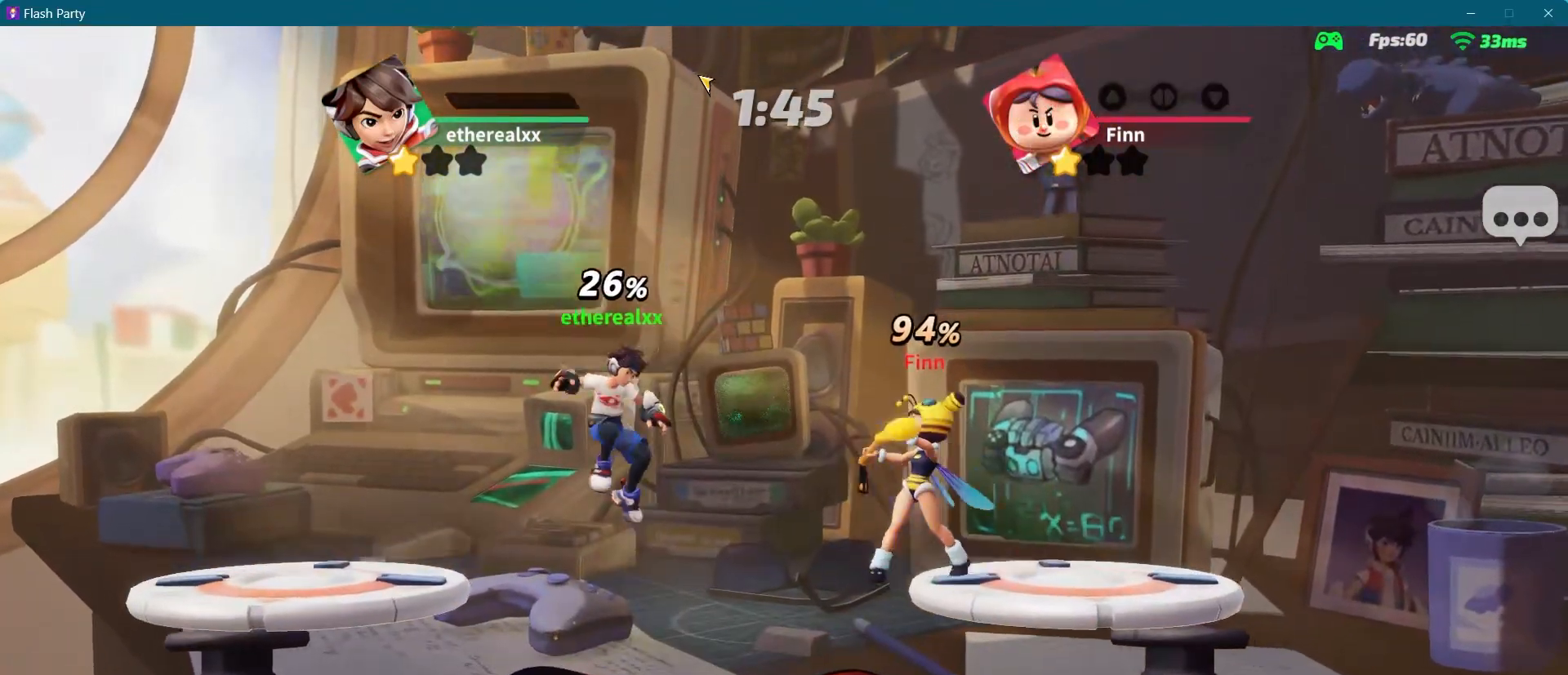
{"buttons": [], "left_stick": "down-left", "right_stick": "center"}